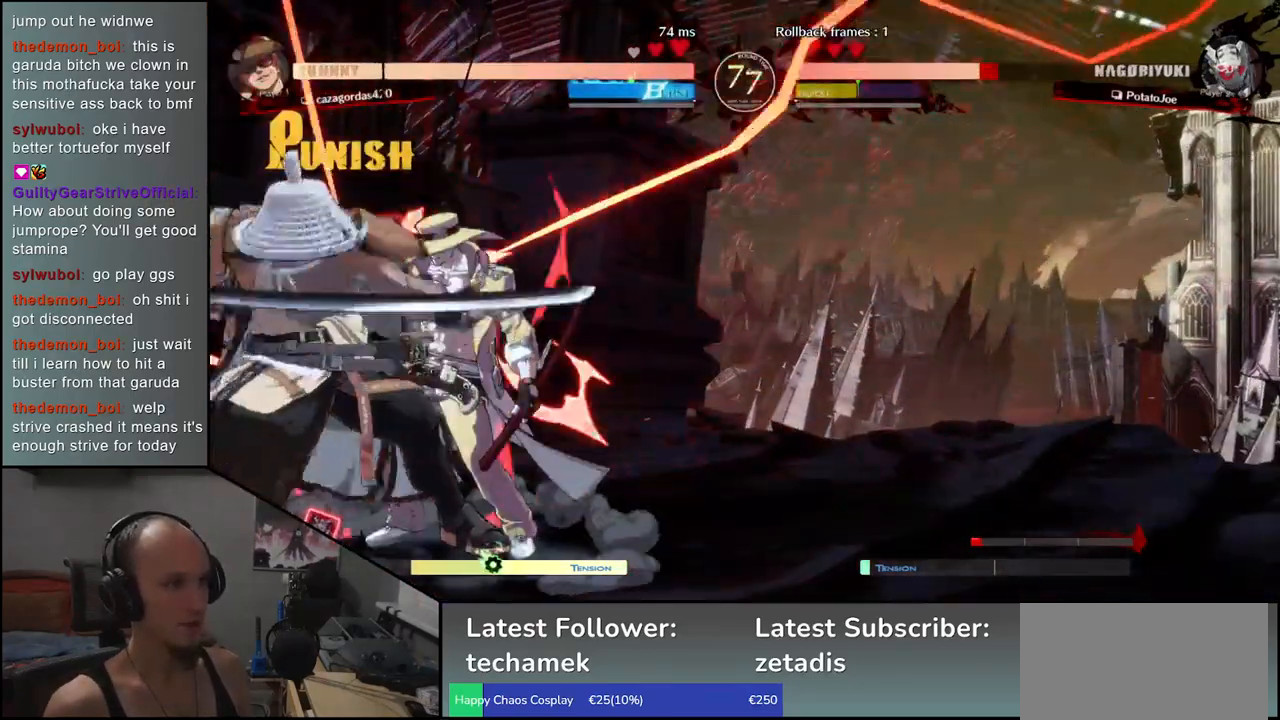
Gameplay with a controller (arcade stick); each line is a JSON object with the inputs held at the frame after it. "events" lists button and stick changes between this image and that frame as [ms after this image, input, new state], when the widget could be followed in between. Not read: L3 R3.
{"buttons": [], "left_stick": "down-left", "events": [[17, "R1", "up"], [33, "left_stick", "left"], [133, "left_stick", "down-left"]]}
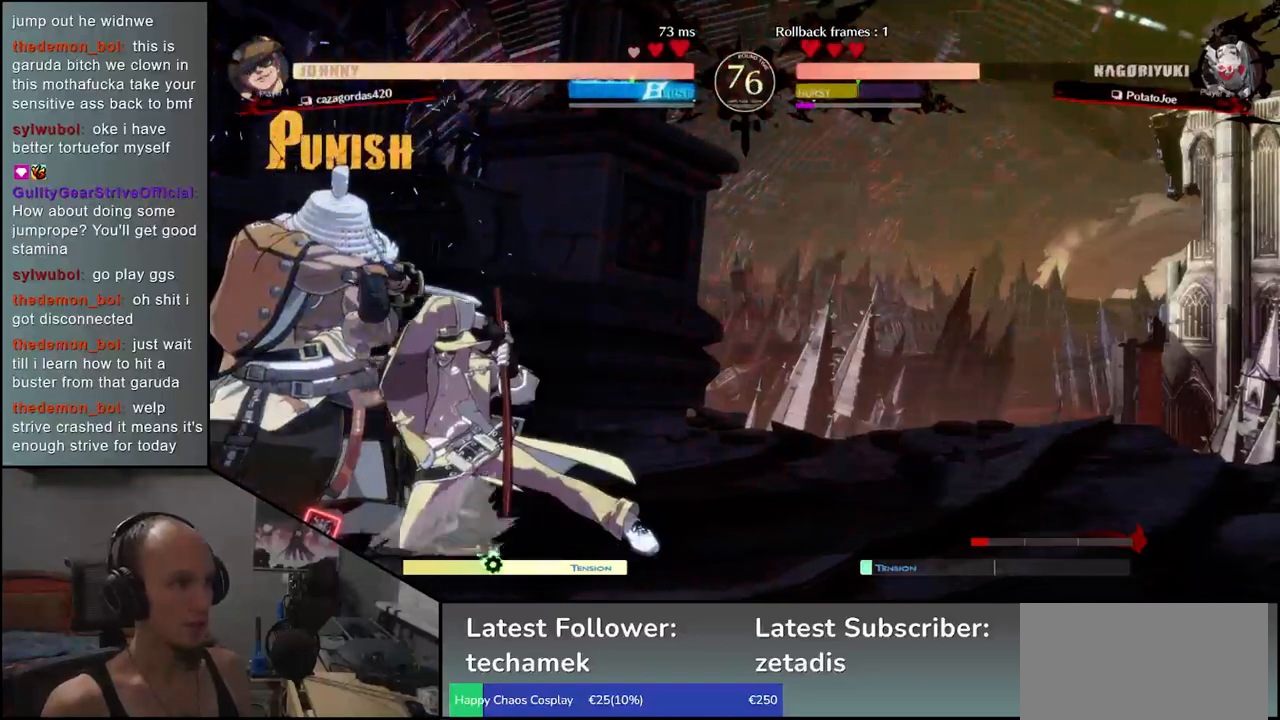
{"buttons": ["TRIANGLE", "R1"], "left_stick": "down-left", "events": [[450, "TRIANGLE", "down"], [467, "R1", "down"]]}
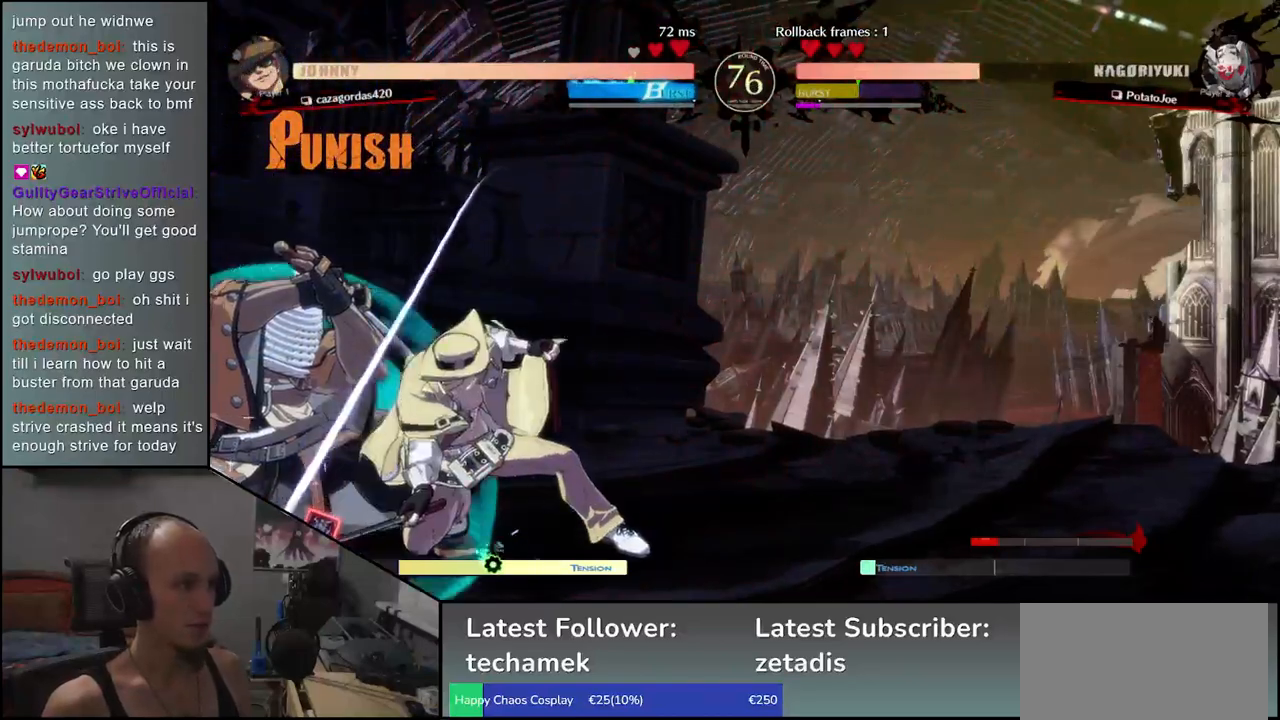
{"buttons": [], "left_stick": "down-left", "events": [[117, "R1", "up"], [117, "TRIANGLE", "up"]]}
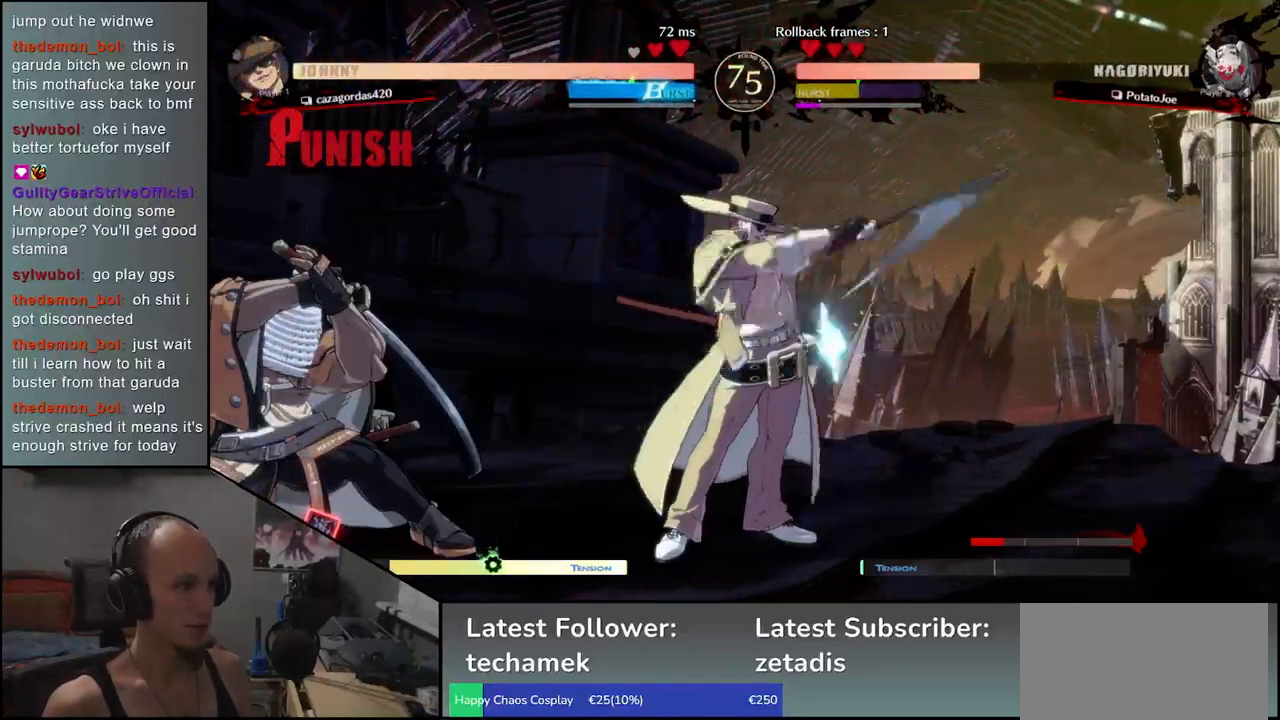
{"buttons": [], "left_stick": "down-left", "events": []}
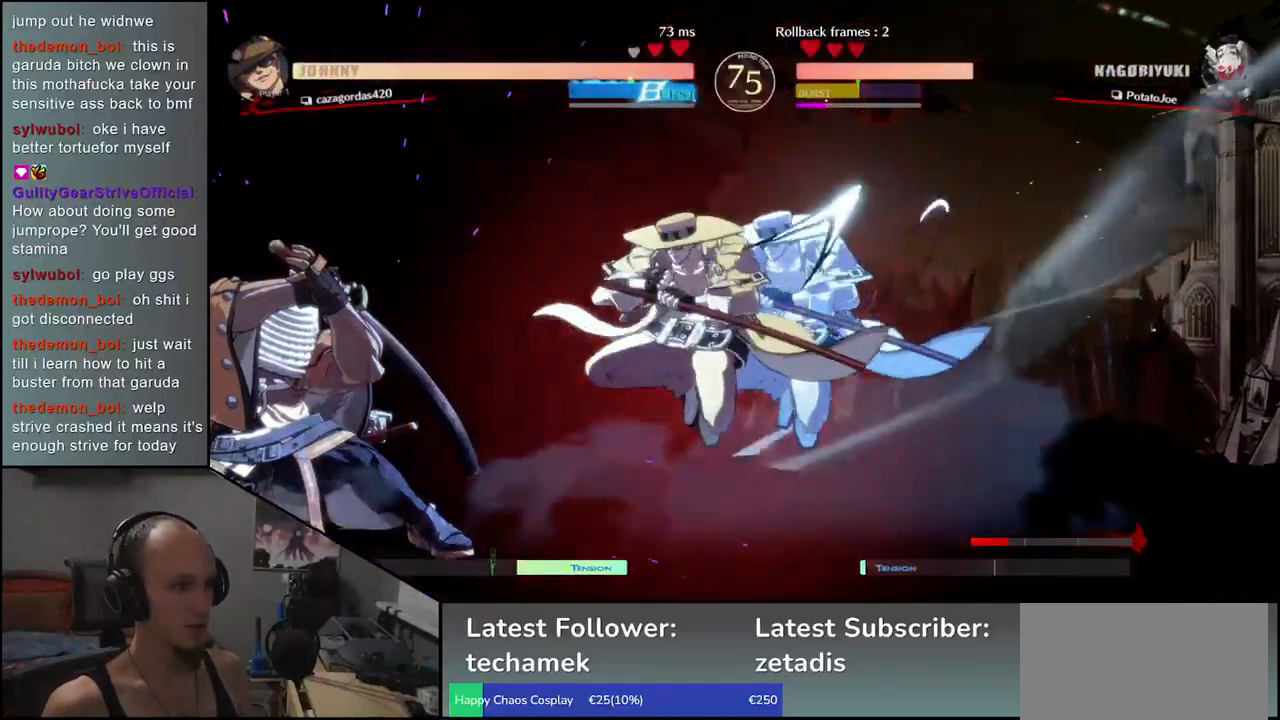
{"buttons": [], "left_stick": "left", "events": [[233, "left_stick", "left"]]}
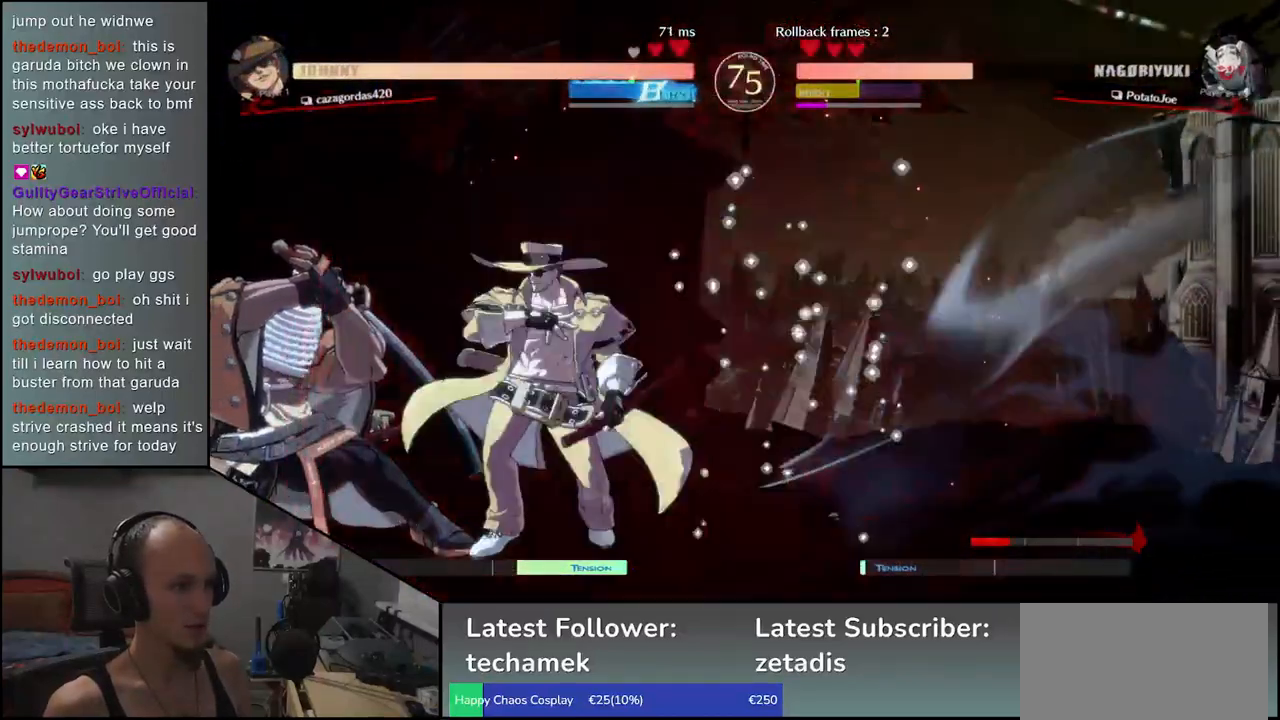
{"buttons": [], "left_stick": "down-left", "events": [[167, "left_stick", "down-left"]]}
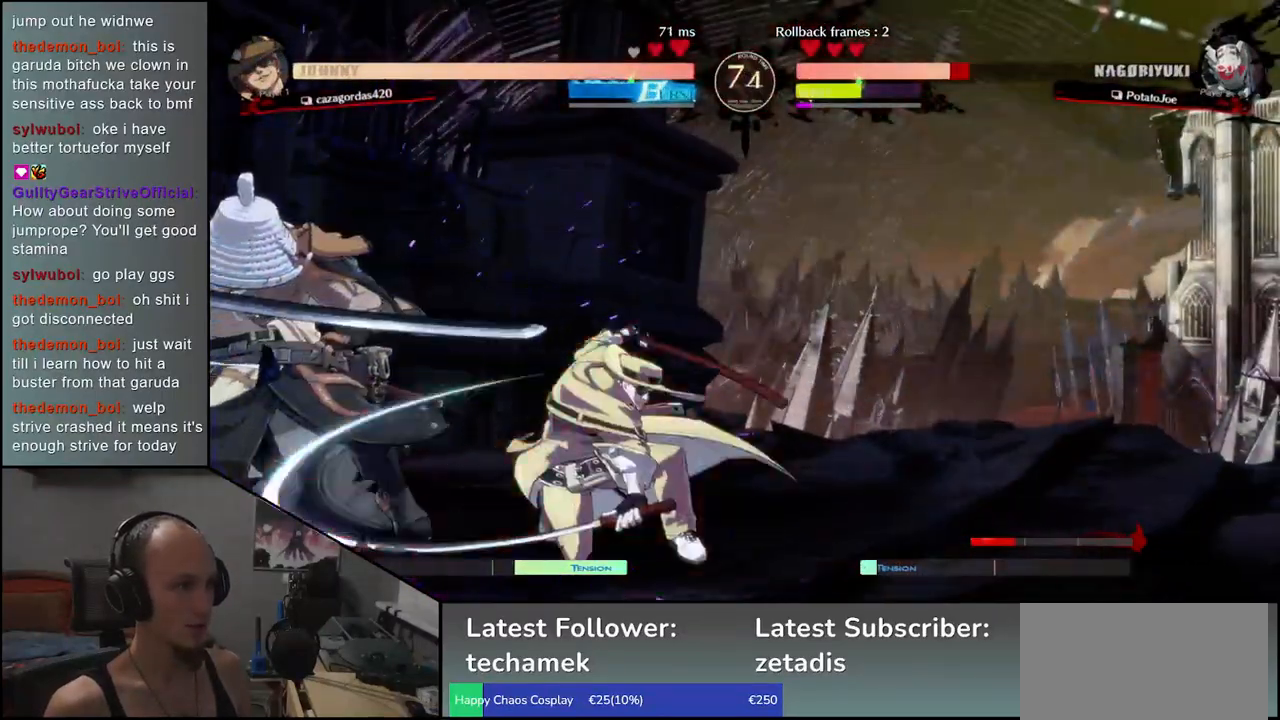
{"buttons": [], "left_stick": "down-left", "events": [[233, "R1", "down"], [233, "TRIANGLE", "down"], [400, "TRIANGLE", "up"], [433, "R1", "up"]]}
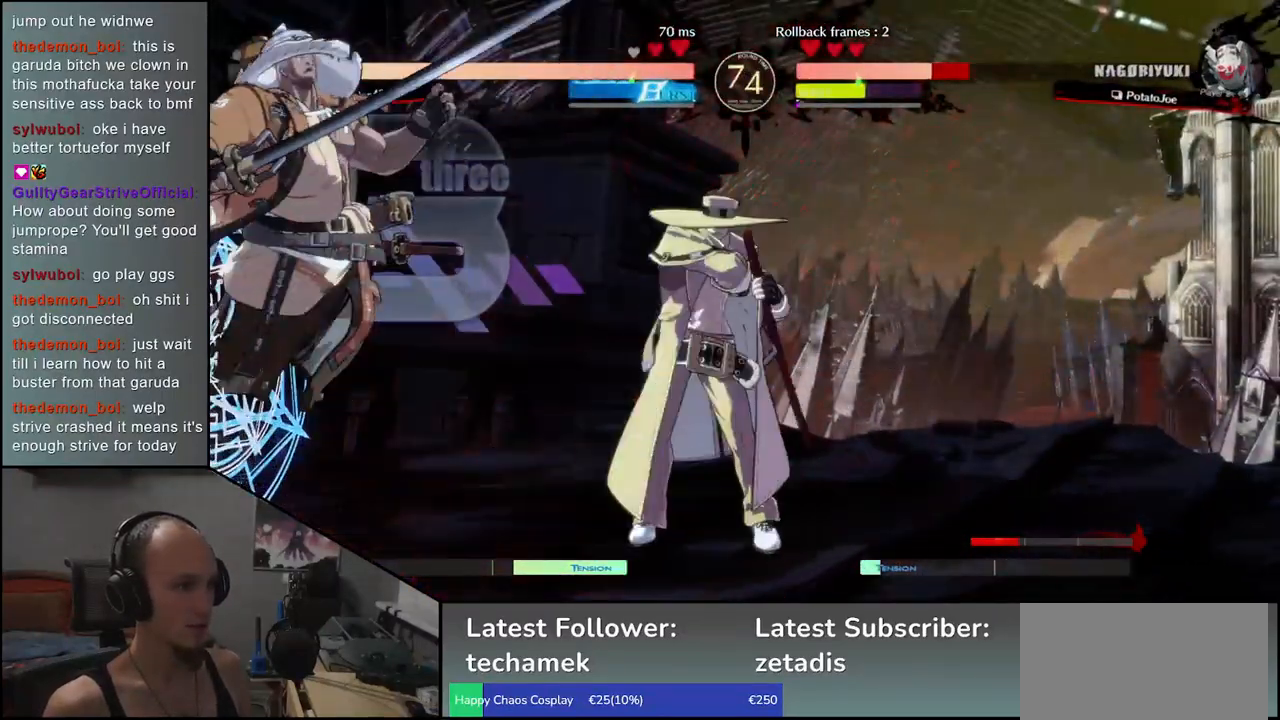
{"buttons": [], "left_stick": "down-left", "events": [[17, "R1", "down"], [50, "TRIANGLE", "down"], [133, "R1", "up"], [133, "TRIANGLE", "up"], [233, "R1", "down"], [233, "TRIANGLE", "down"], [350, "TRIANGLE", "up"], [367, "R1", "up"]]}
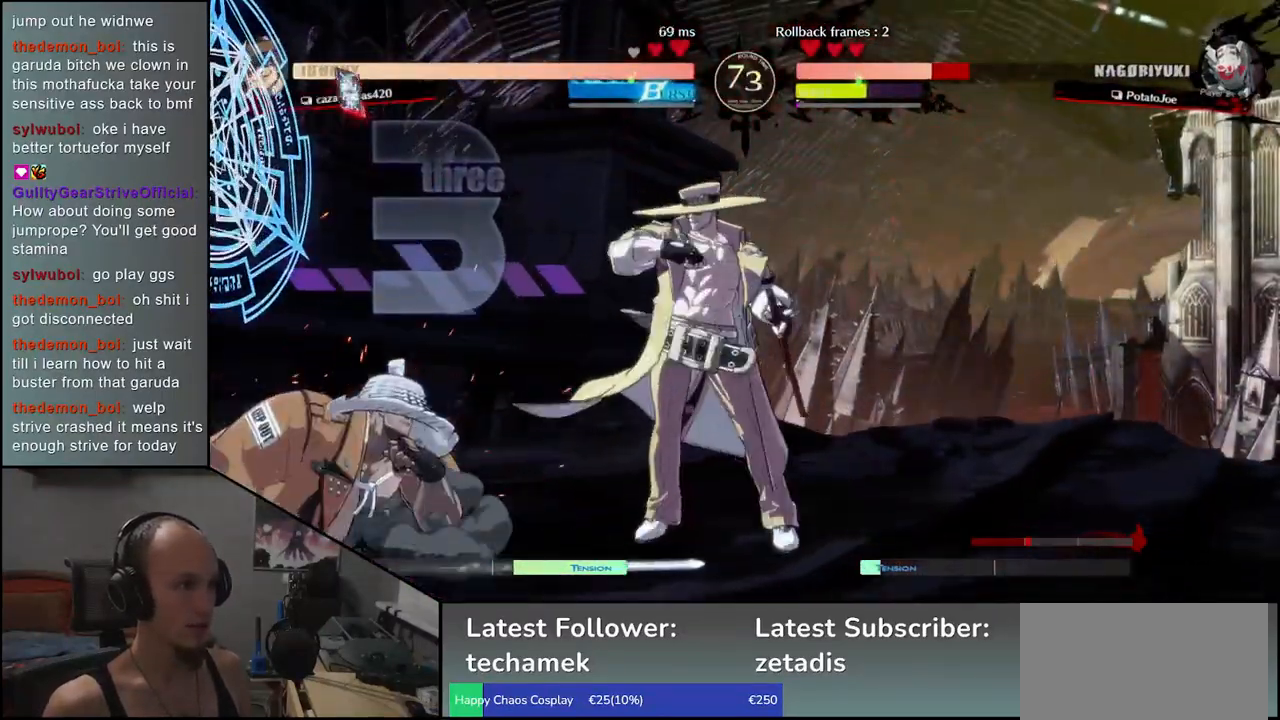
{"buttons": [], "left_stick": "left", "events": [[183, "left_stick", "left"]]}
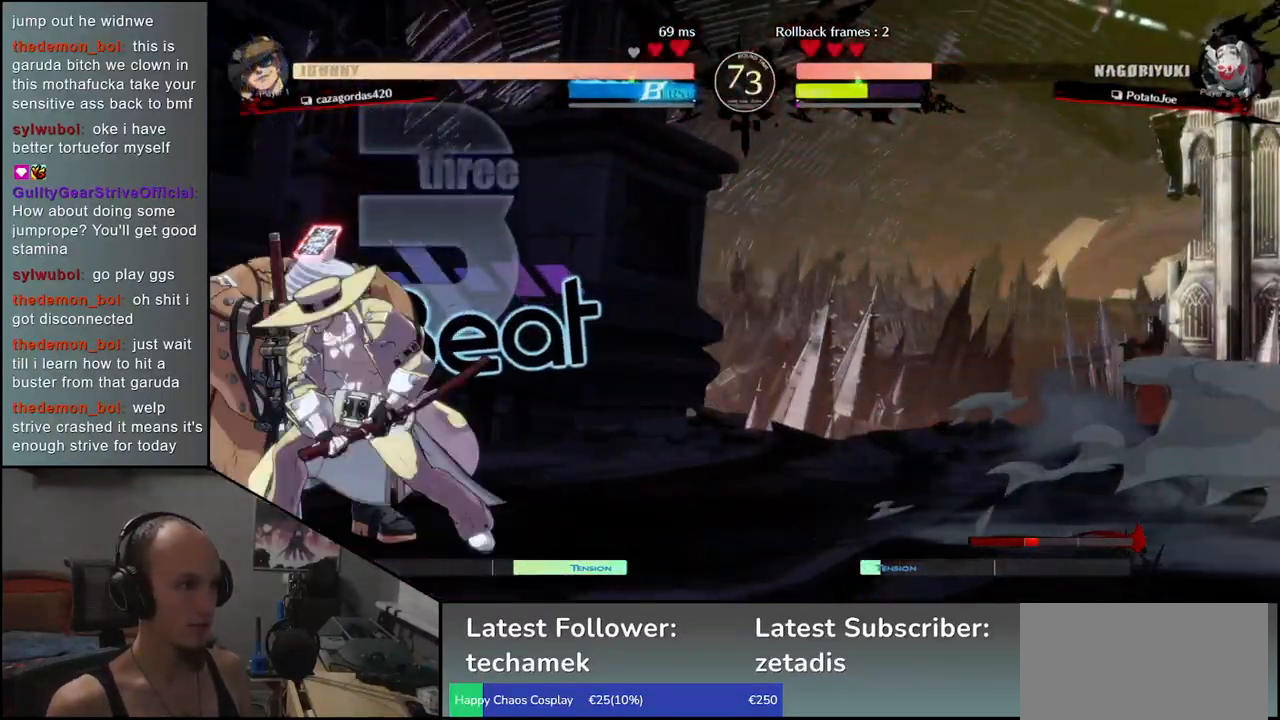
{"buttons": [], "left_stick": "left", "events": [[217, "SQUARE", "down"], [317, "SQUARE", "up"]]}
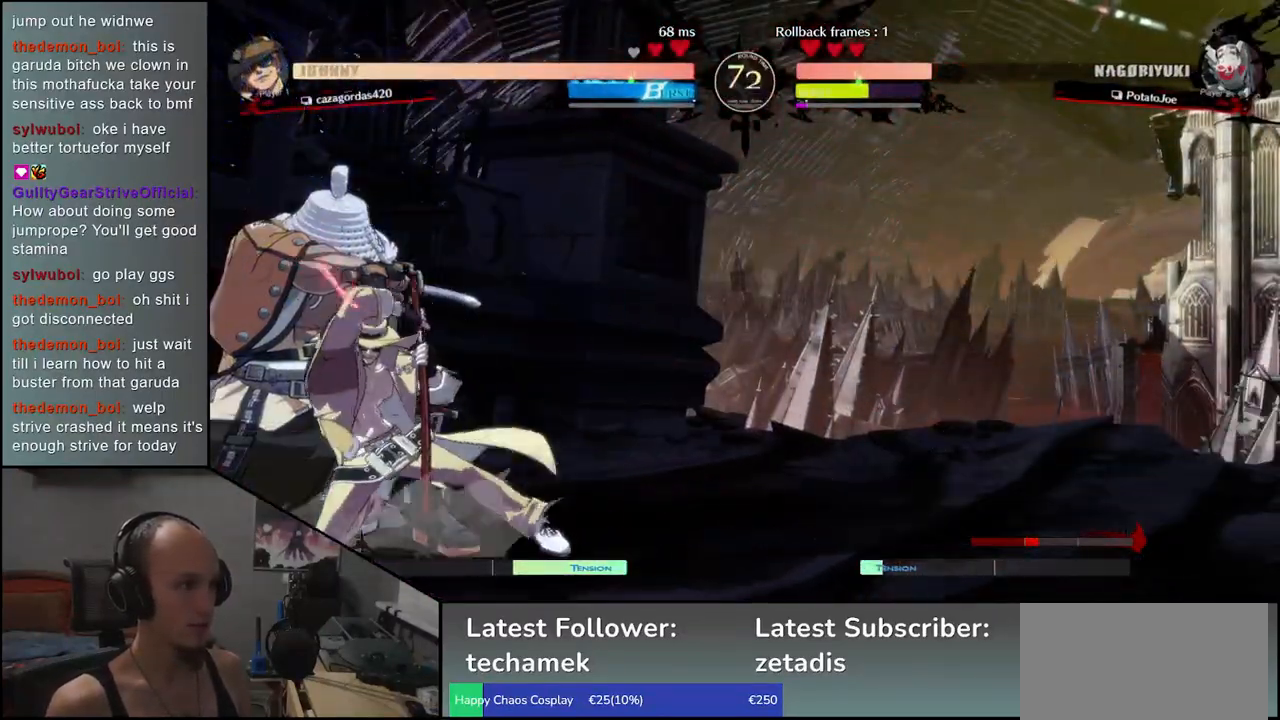
{"buttons": [], "left_stick": "down-left", "events": [[83, "left_stick", "down-left"]]}
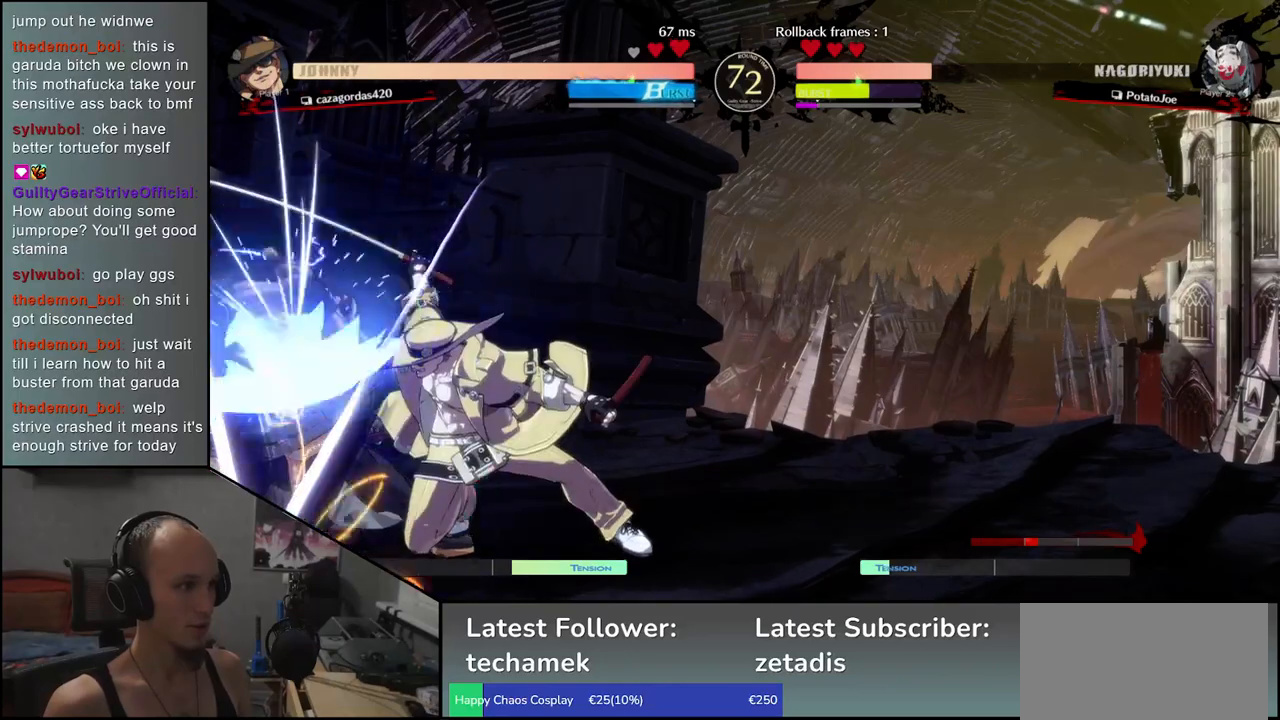
{"buttons": [], "left_stick": "down-left", "events": [[17, "R1", "down"], [17, "TRIANGLE", "down"], [183, "R1", "up"], [183, "TRIANGLE", "up"], [350, "R1", "down"], [350, "TRIANGLE", "down"], [467, "TRIANGLE", "up"], [483, "R1", "up"]]}
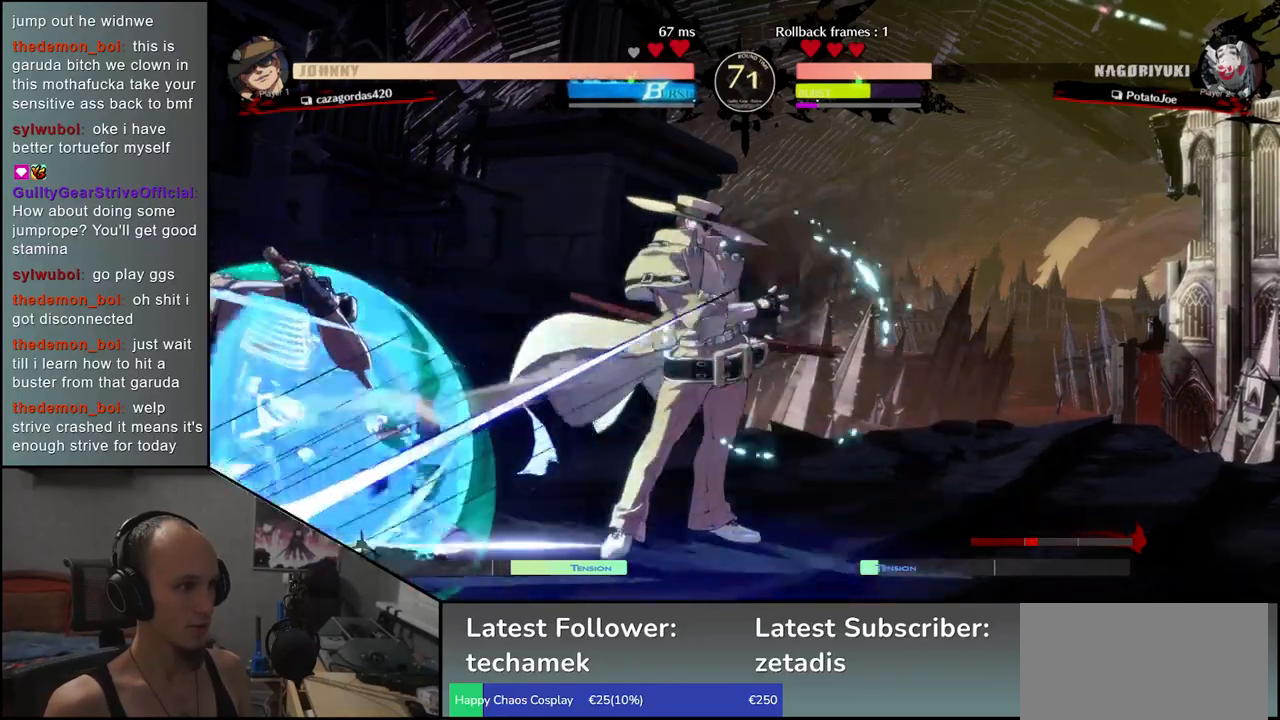
{"buttons": [], "left_stick": "down-left", "events": []}
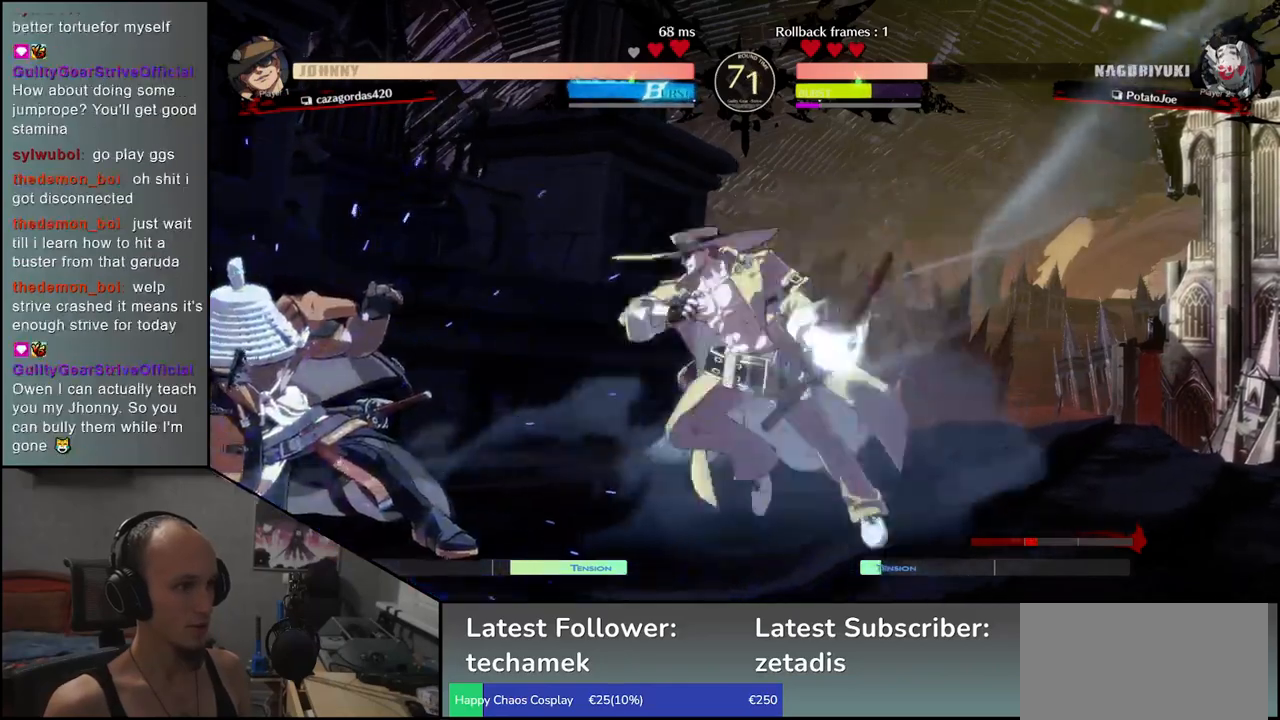
{"buttons": [], "left_stick": "down-left", "events": [[17, "left_stick", "left"], [367, "left_stick", "down-left"]]}
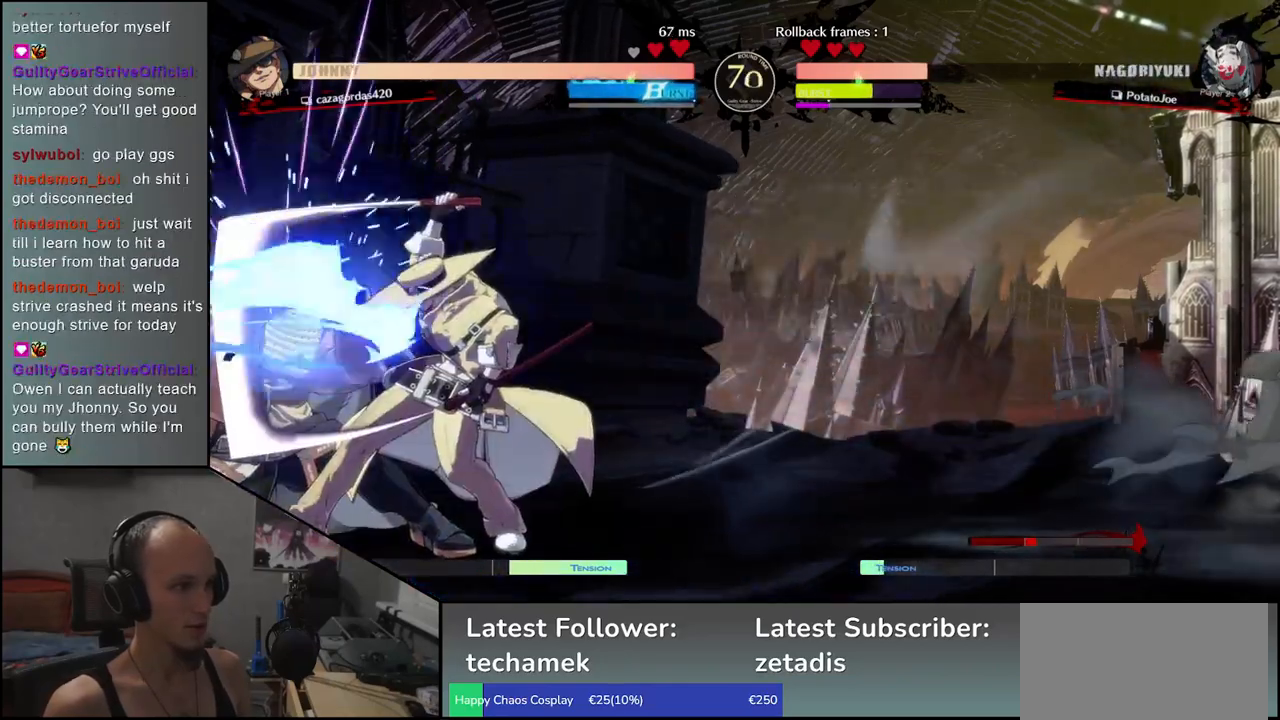
{"buttons": [], "left_stick": "down-left", "events": [[100, "SQUARE", "down"], [200, "SQUARE", "up"]]}
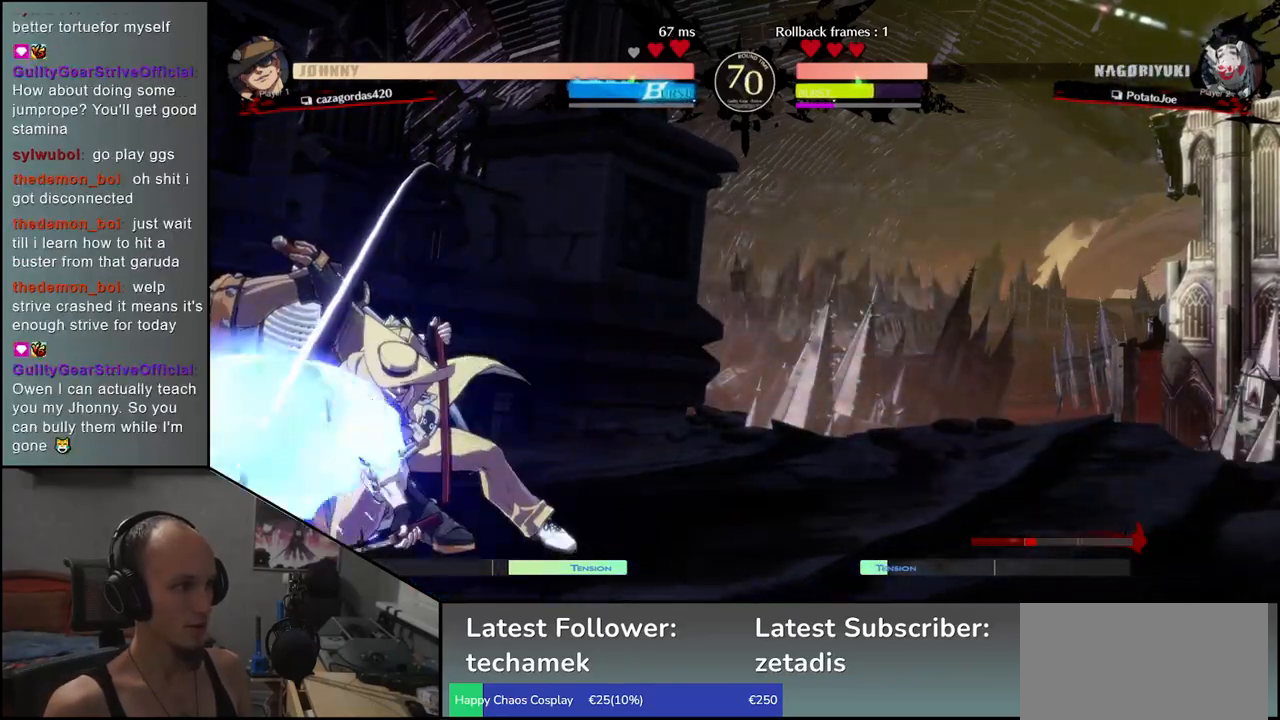
{"buttons": [], "left_stick": "down-left", "events": [[117, "R1", "down"], [117, "TRIANGLE", "down"], [217, "TRIANGLE", "up"], [233, "R1", "up"], [333, "R1", "down"], [350, "TRIANGLE", "down"], [433, "TRIANGLE", "up"], [450, "R1", "up"]]}
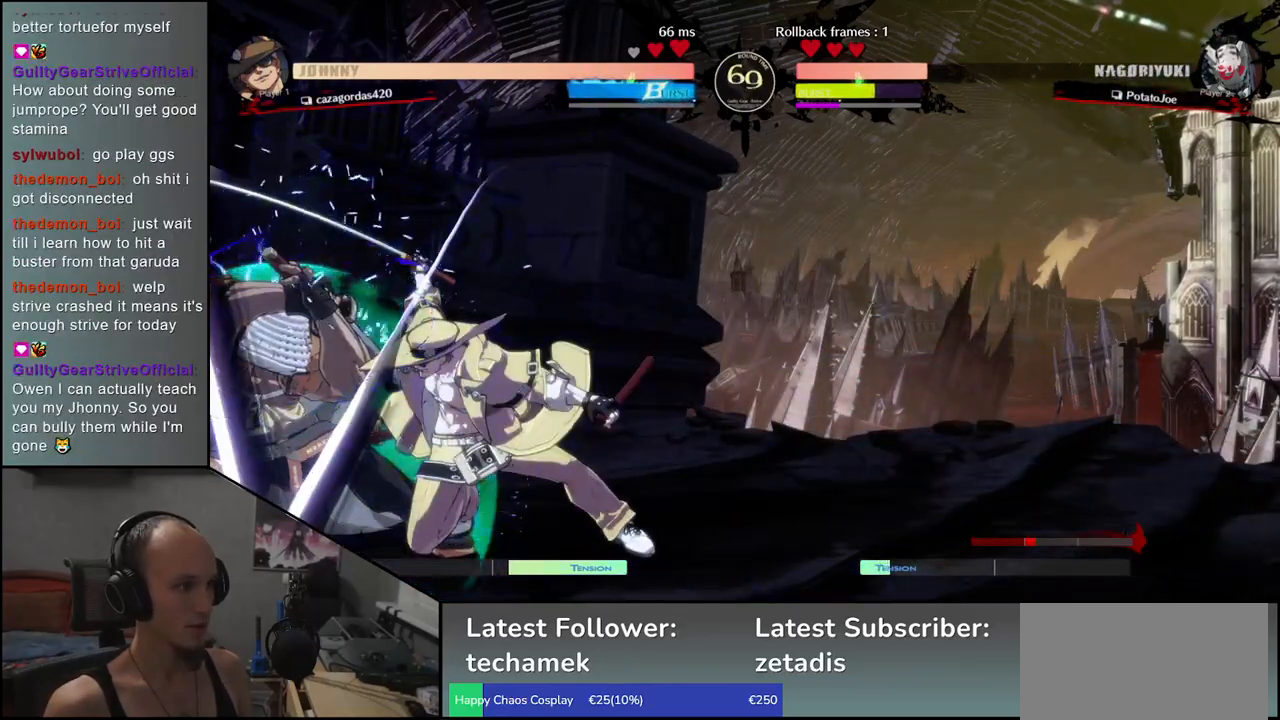
{"buttons": [], "left_stick": "down-left", "events": []}
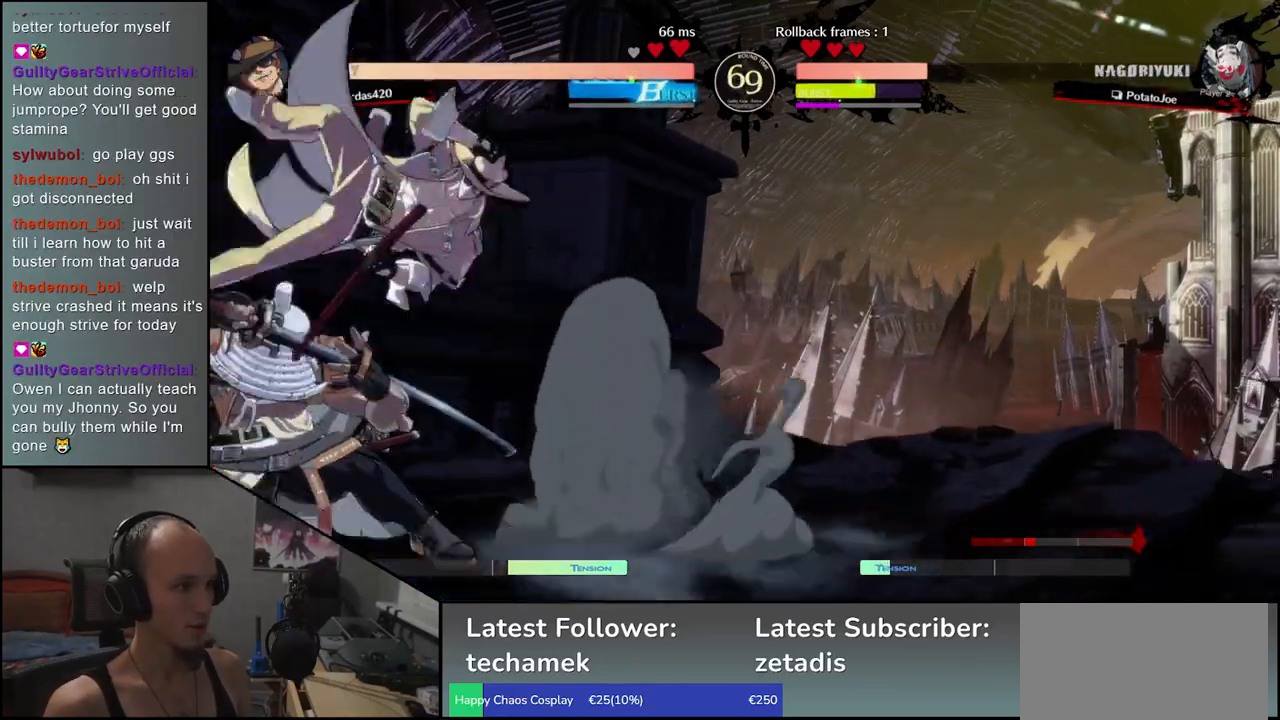
{"buttons": [], "left_stick": "left", "events": [[17, "left_stick", "left"], [100, "SQUARE", "down"], [200, "SQUARE", "up"], [267, "SQUARE", "down"], [367, "SQUARE", "up"]]}
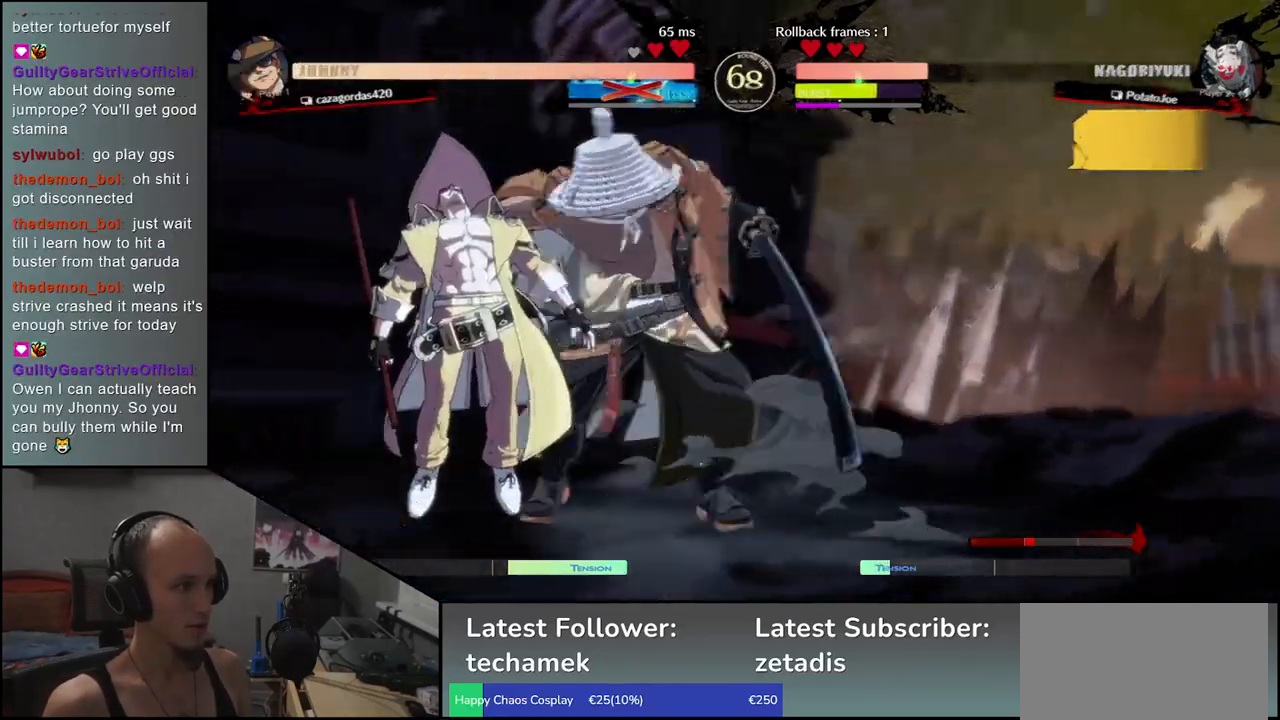
{"buttons": [], "left_stick": "right", "events": [[467, "left_stick", "right"]]}
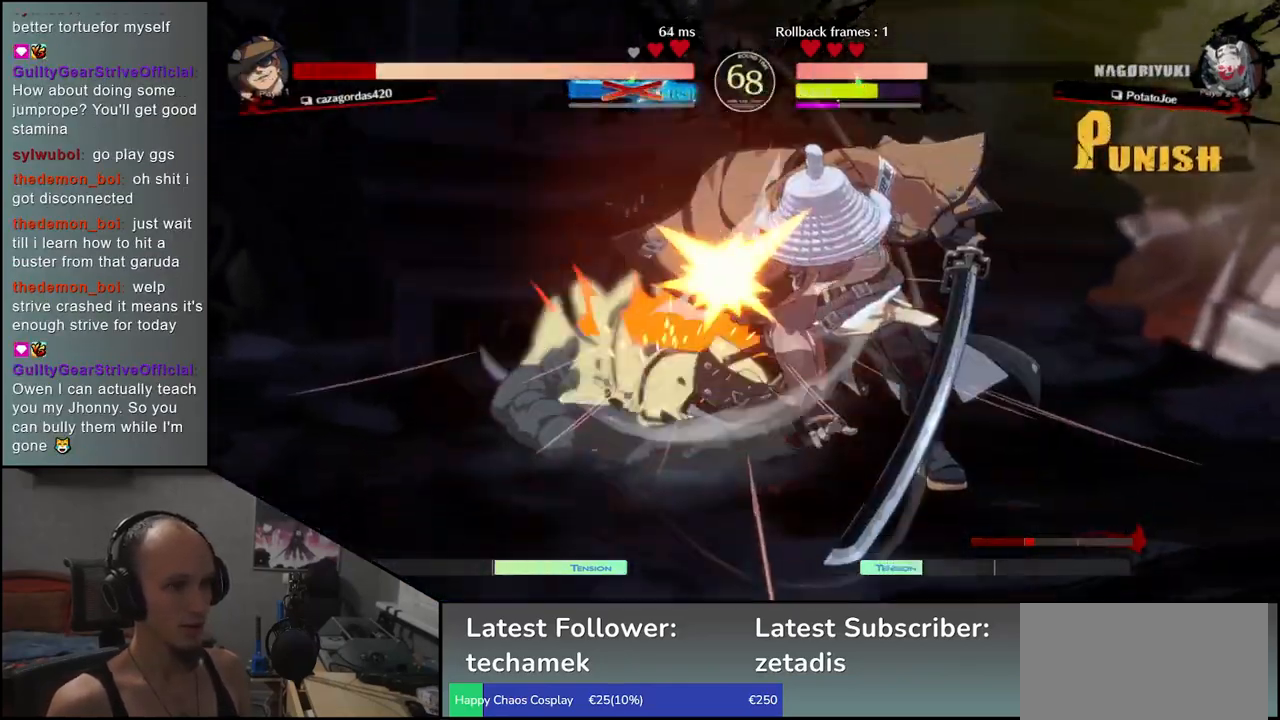
{"buttons": [], "left_stick": "right", "events": []}
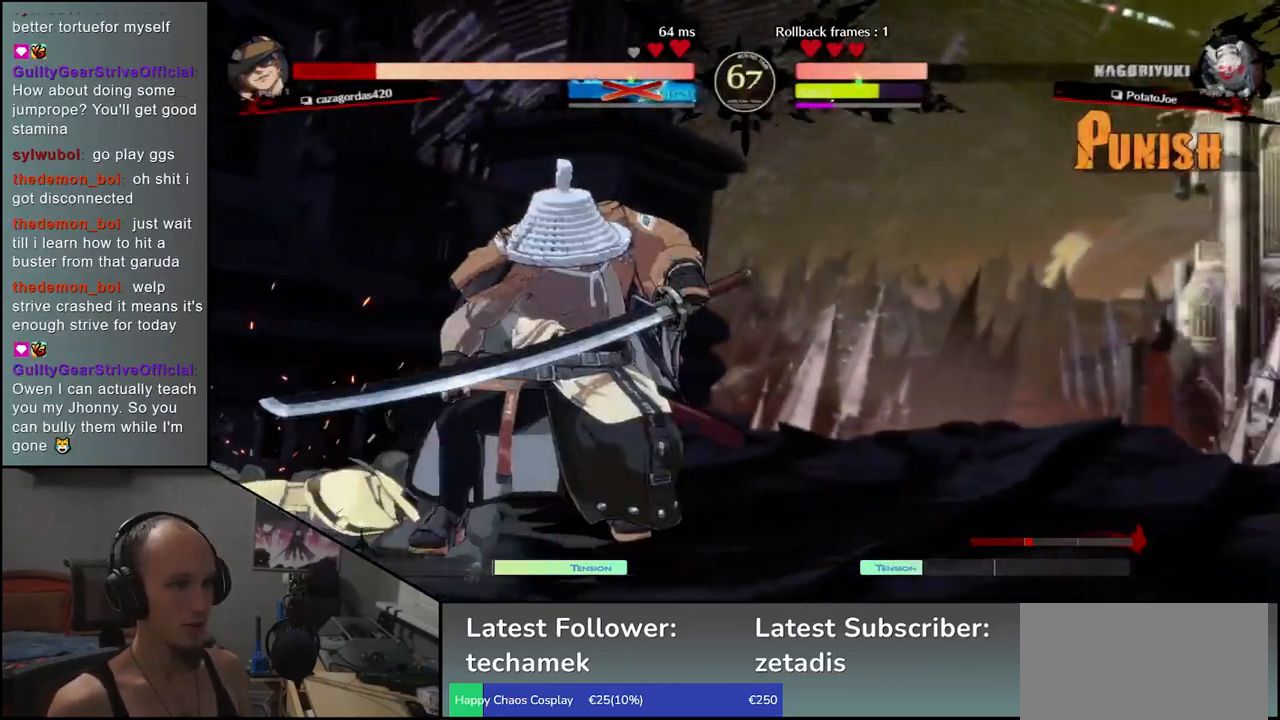
{"buttons": [], "left_stick": "left", "events": [[450, "left_stick", "left"]]}
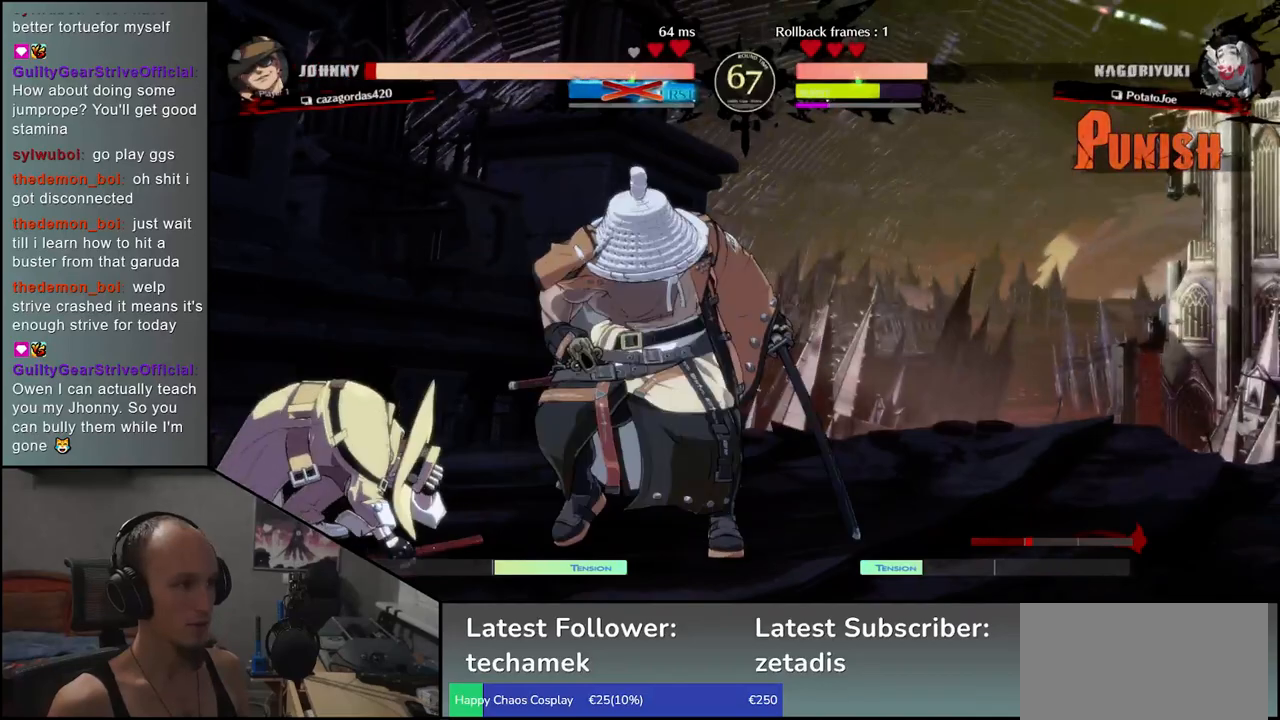
{"buttons": [], "left_stick": "center", "events": [[67, "L1", "down"], [233, "L1", "up"], [467, "left_stick", "center"]]}
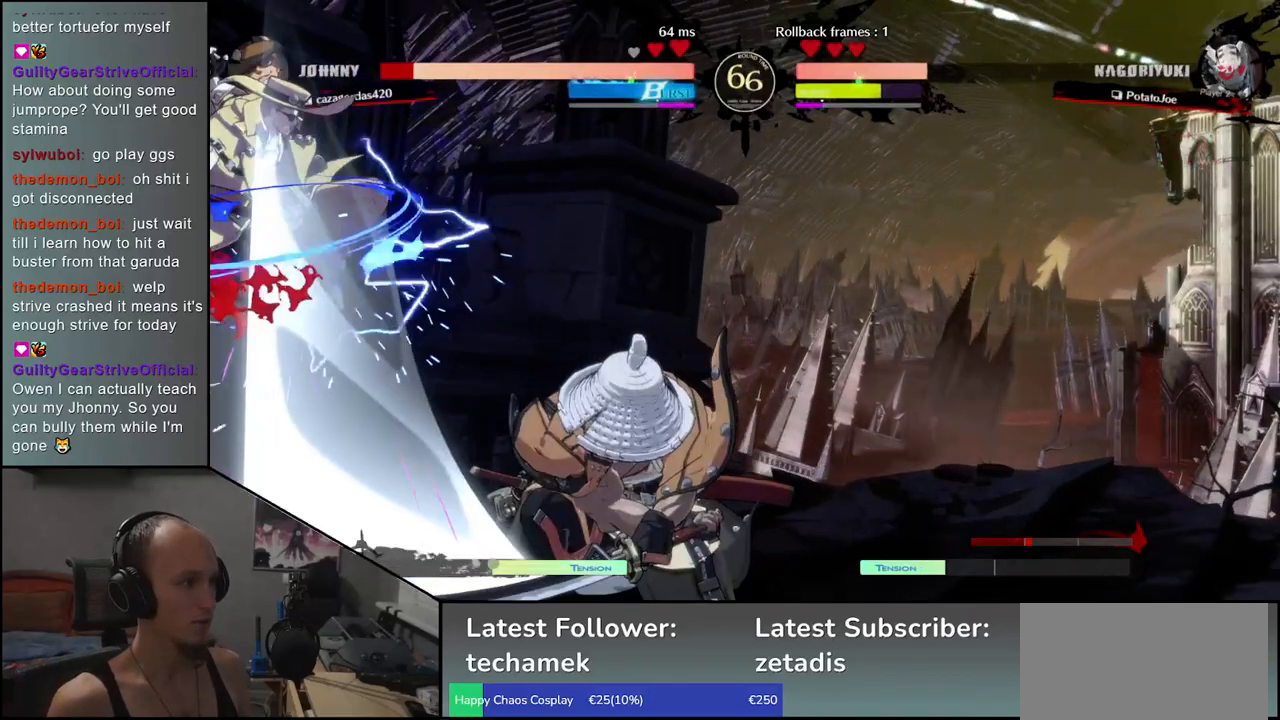
{"buttons": [], "left_stick": "center", "events": []}
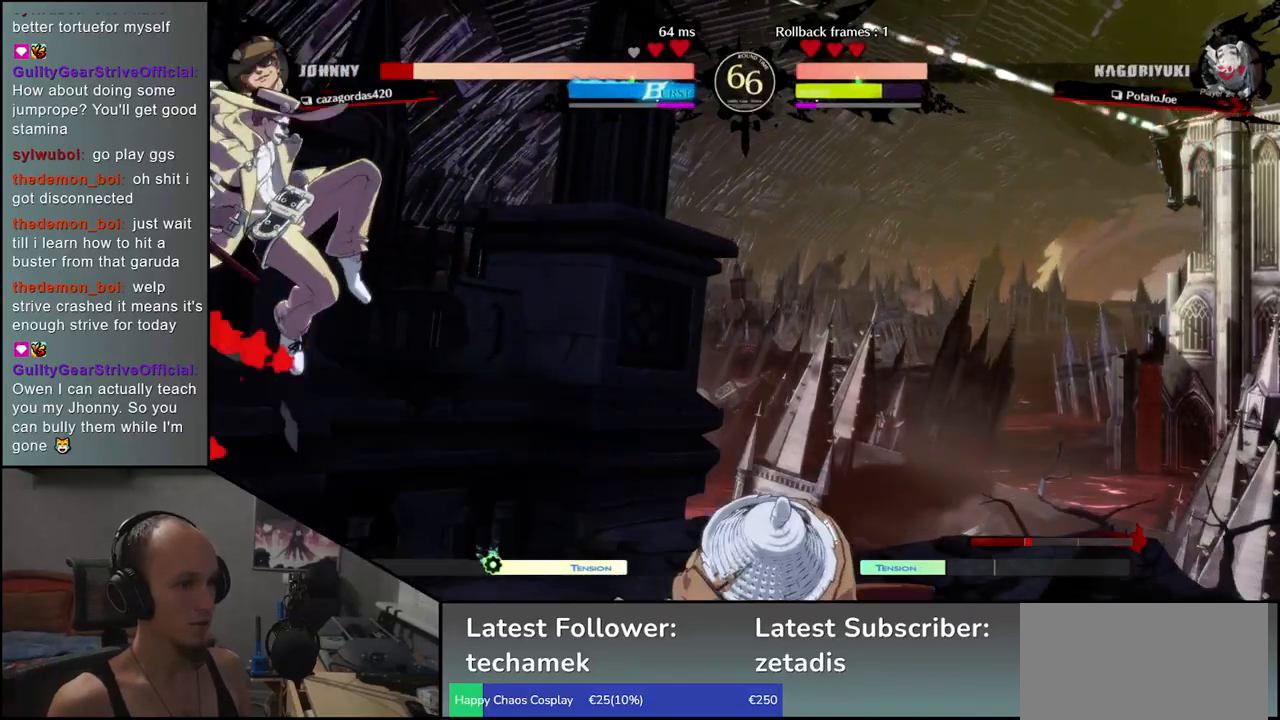
{"buttons": [], "left_stick": "left", "events": [[150, "left_stick", "left"]]}
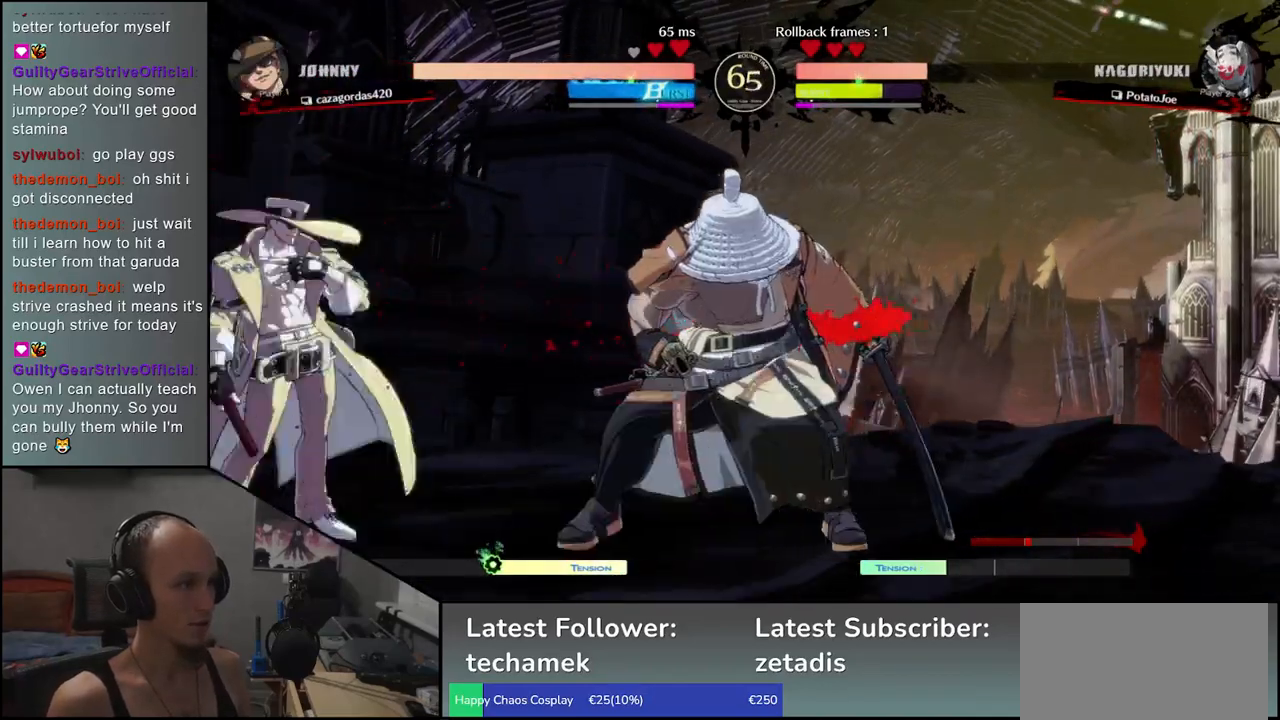
{"buttons": [], "left_stick": "down-right", "events": [[167, "left_stick", "down"], [217, "L1", "down"], [217, "left_stick", "down-right"], [367, "L1", "up"]]}
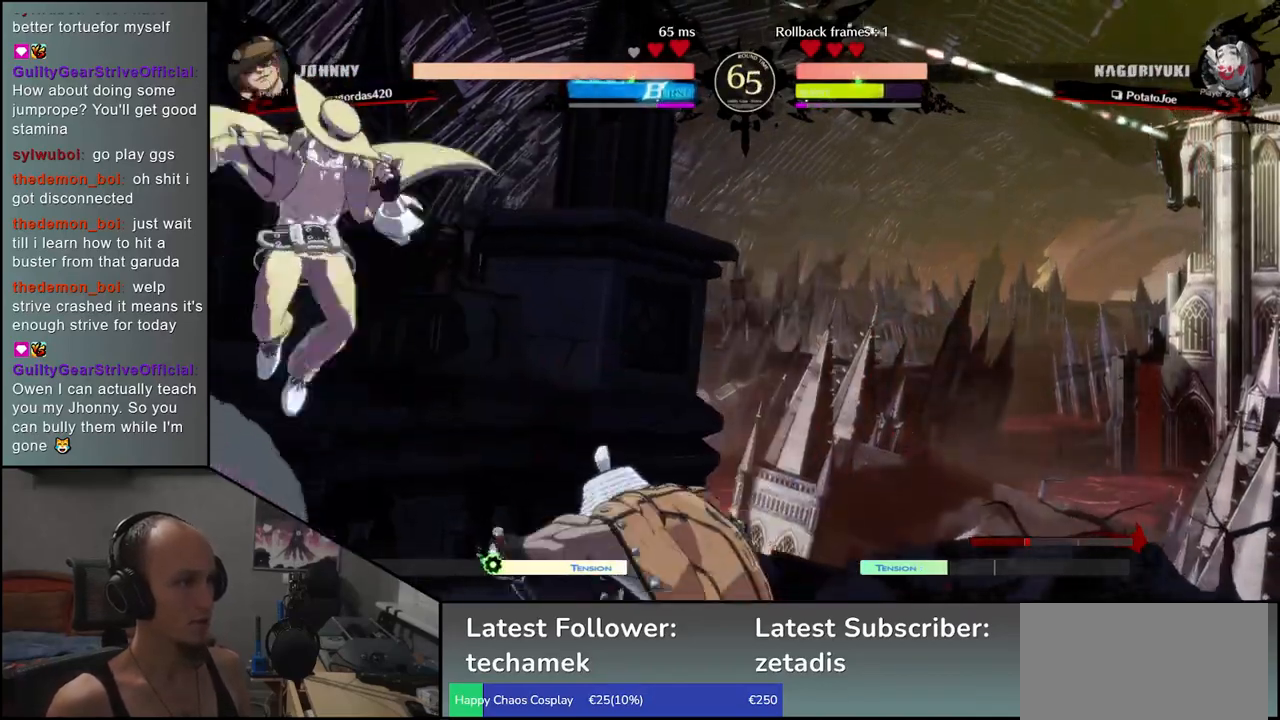
{"buttons": [], "left_stick": "down-right", "events": []}
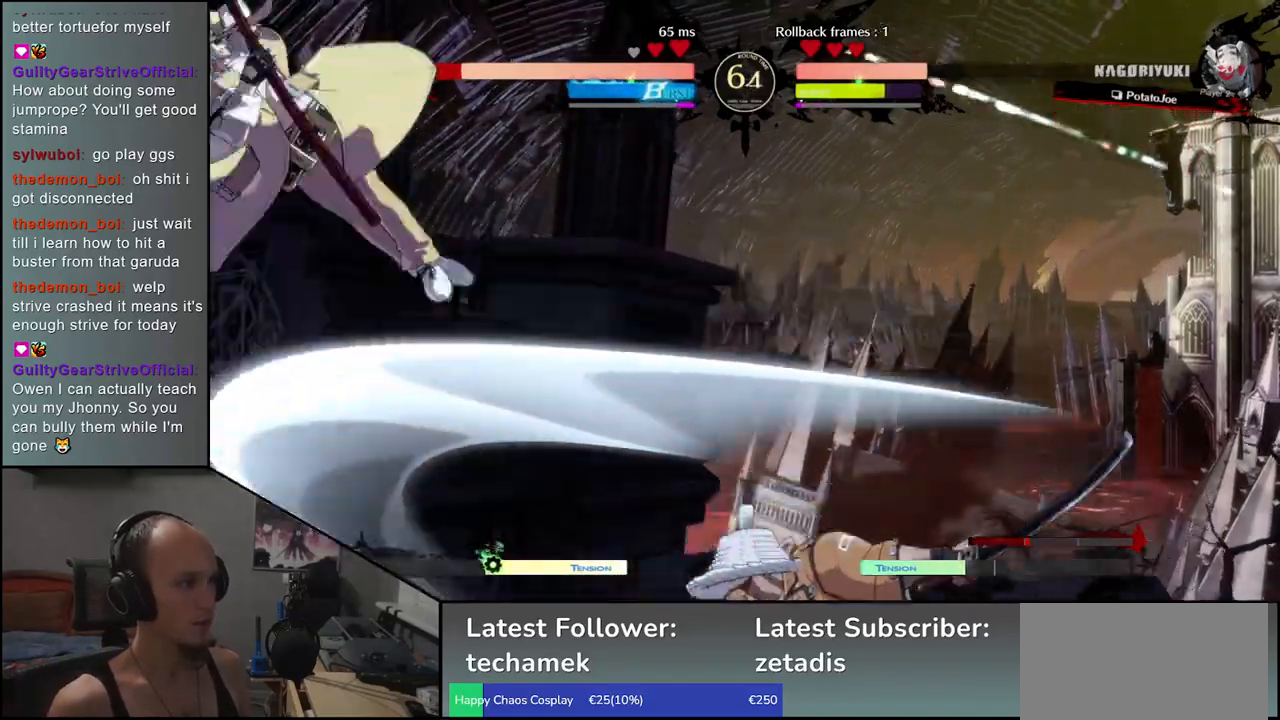
{"buttons": [], "left_stick": "left", "events": [[33, "left_stick", "down-left"], [100, "CROSS", "down"], [150, "CROSS", "up"], [150, "left_stick", "center"], [350, "left_stick", "left"], [433, "L1", "down"], [500, "L1", "up"]]}
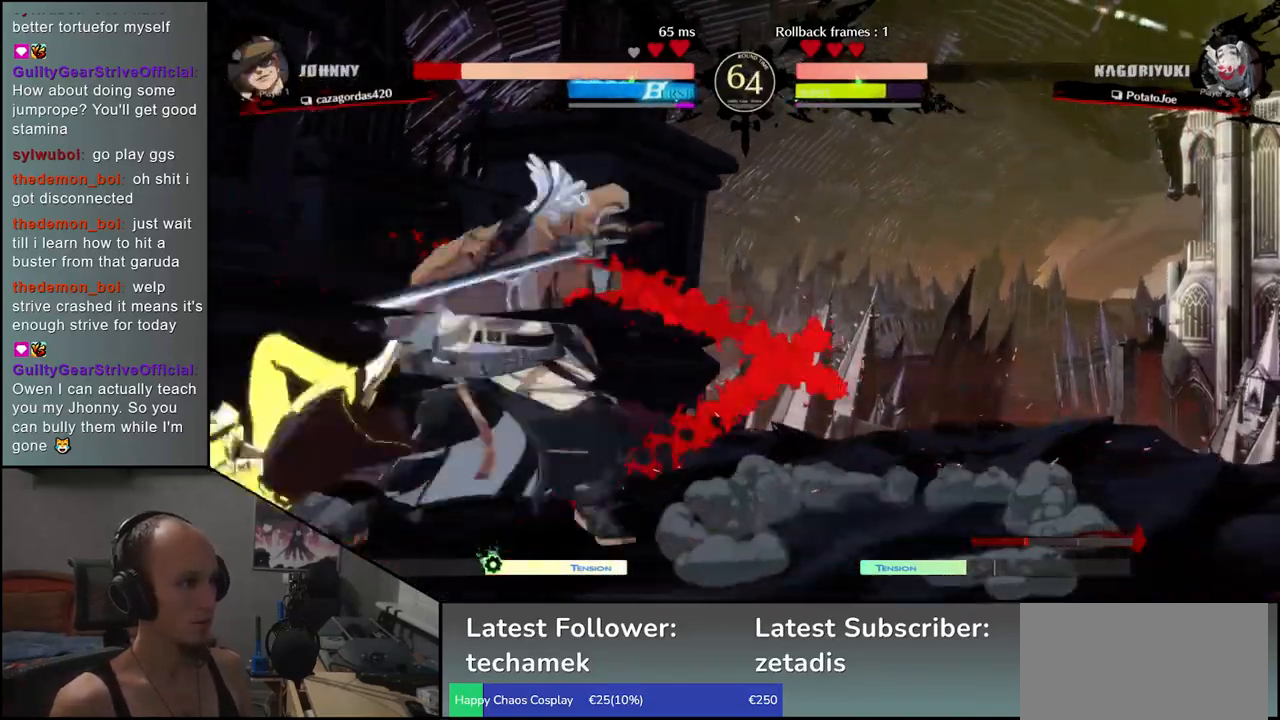
{"buttons": [], "left_stick": "left", "events": [[133, "L1", "down"], [183, "L1", "up"], [283, "L1", "down"], [400, "L1", "up"]]}
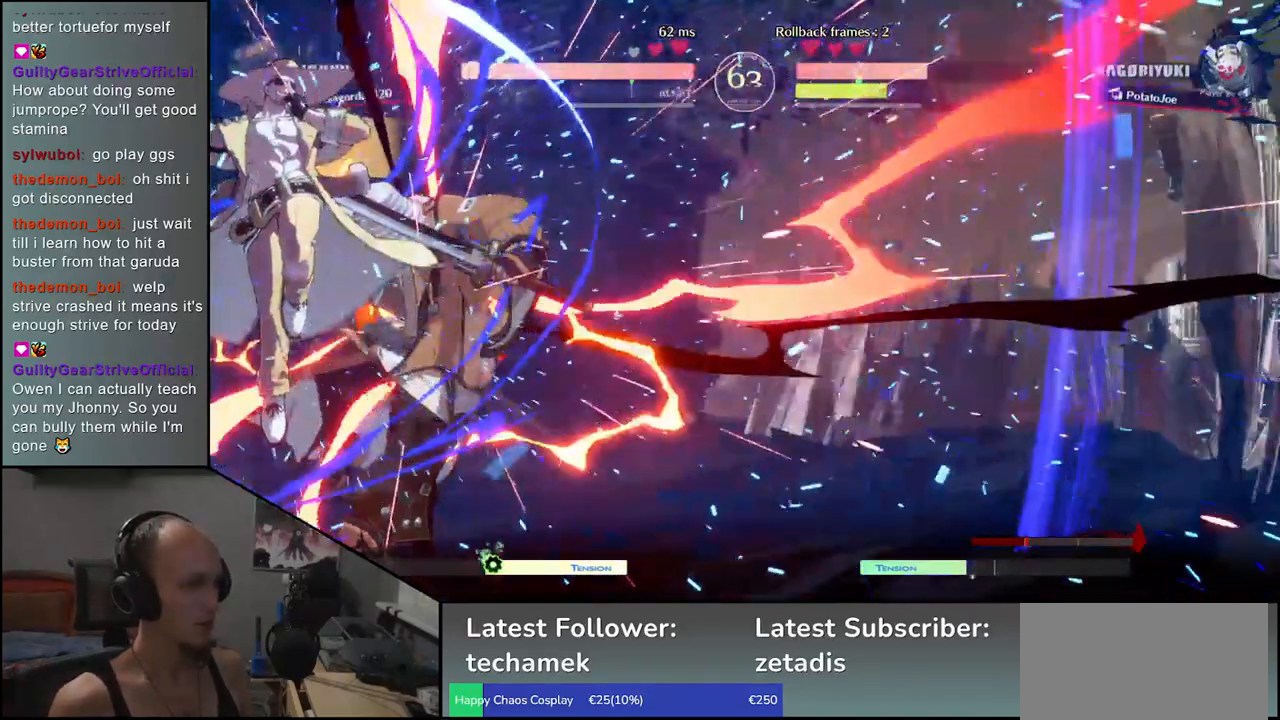
{"buttons": [], "left_stick": "right", "events": [[100, "left_stick", "center"], [150, "left_stick", "right"]]}
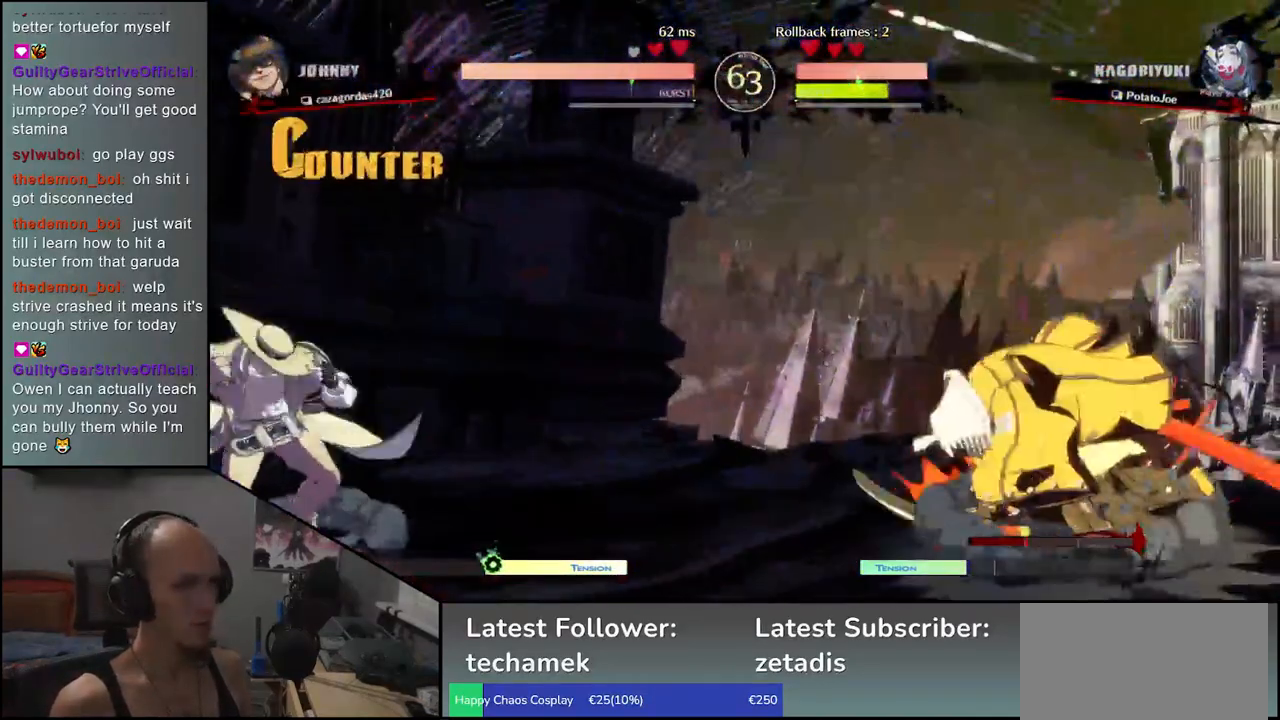
{"buttons": [], "left_stick": "right", "events": []}